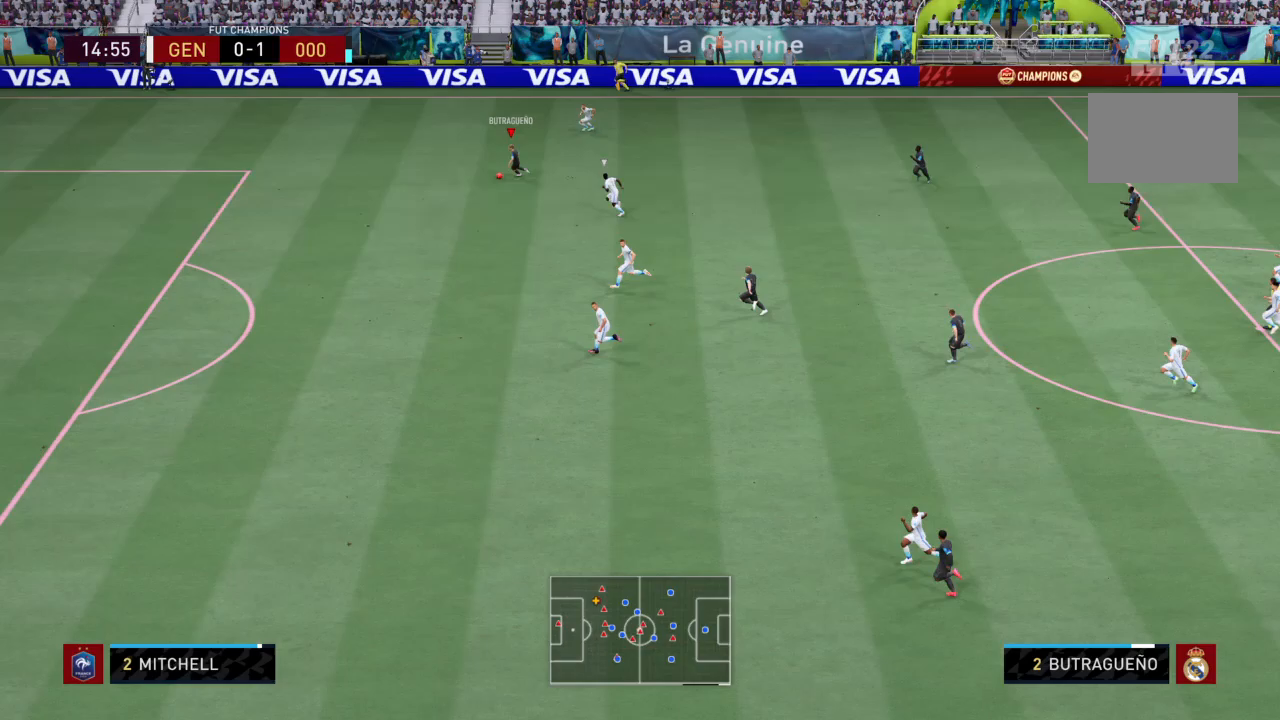
Gameplay with a controller (PlayStation layout); each line is a JSON object with the inputs held at the frame after it. "events" lists button and stick changes between this image and that frame as [ms after this image, input, new state], when the widget could be followed in between. Not read: L3 R3.
{"buttons": ["R2"], "left_stick": "left", "right_stick": "center", "events": []}
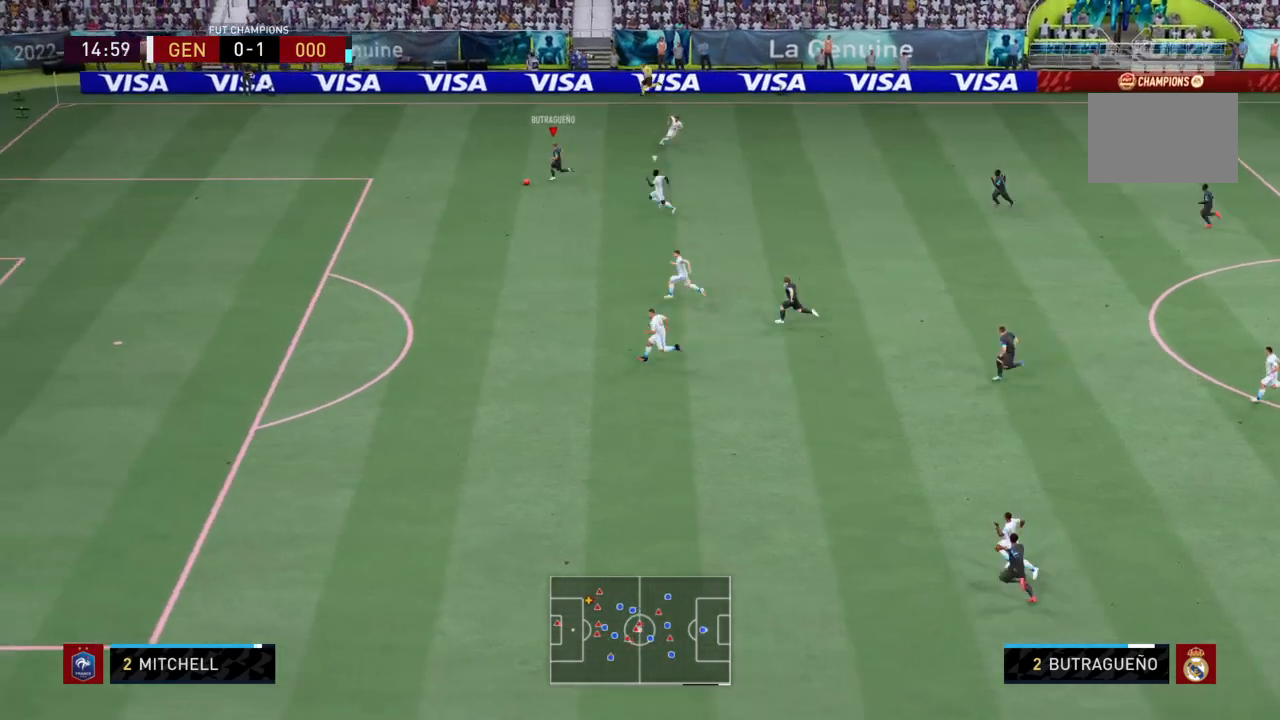
{"buttons": ["R2"], "left_stick": "down-left", "right_stick": "center", "events": [[33, "left_stick", "down-left"]]}
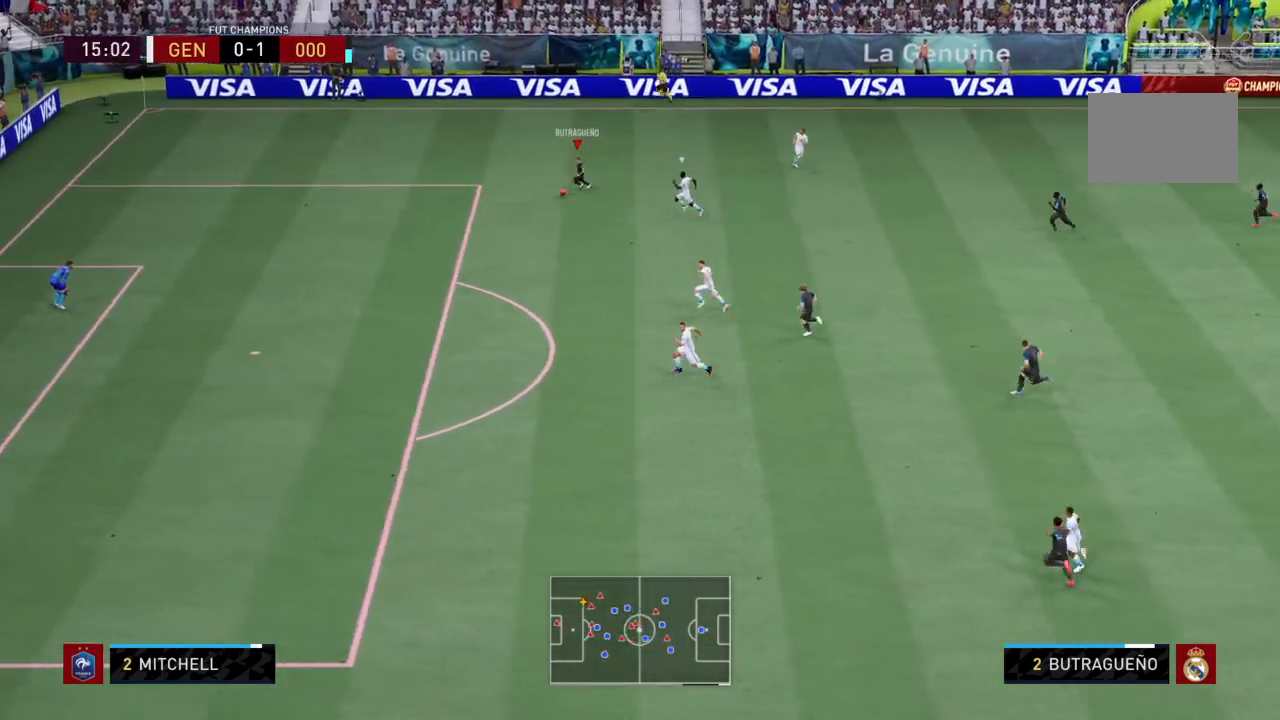
{"buttons": ["R2"], "left_stick": "down-left", "right_stick": "center", "events": []}
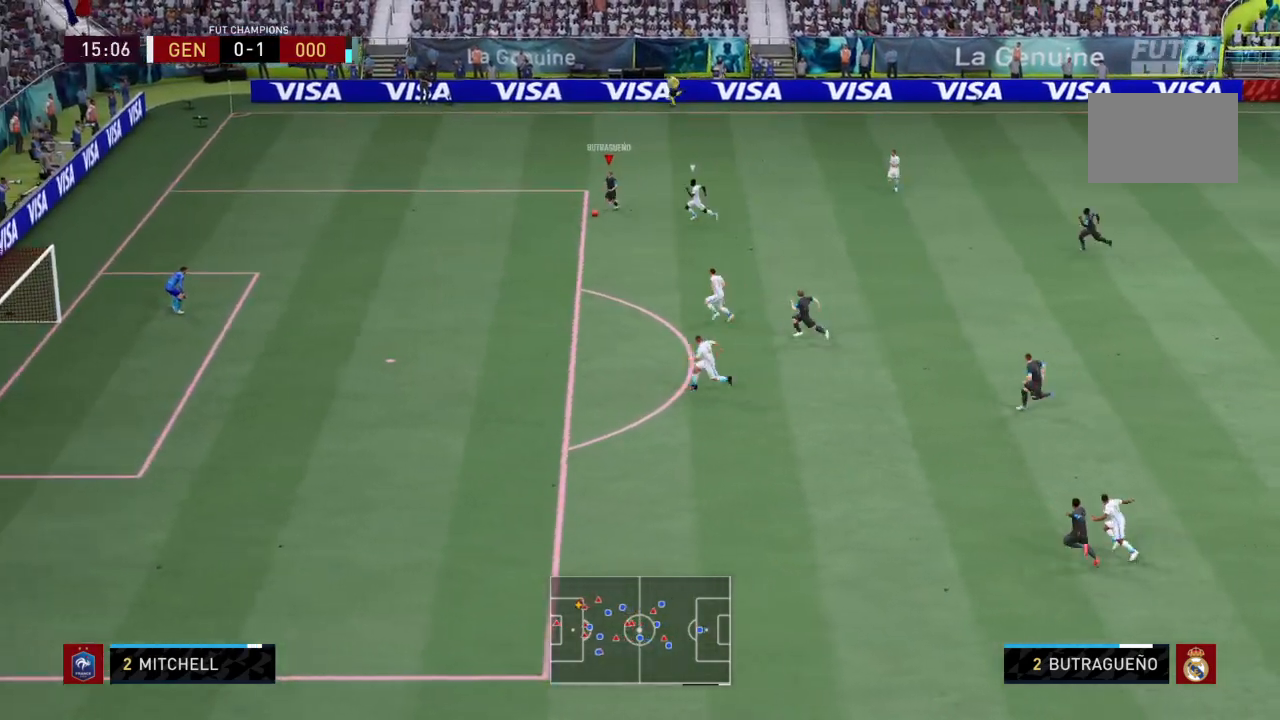
{"buttons": ["R2"], "left_stick": "down", "right_stick": "center", "events": [[500, "left_stick", "down"]]}
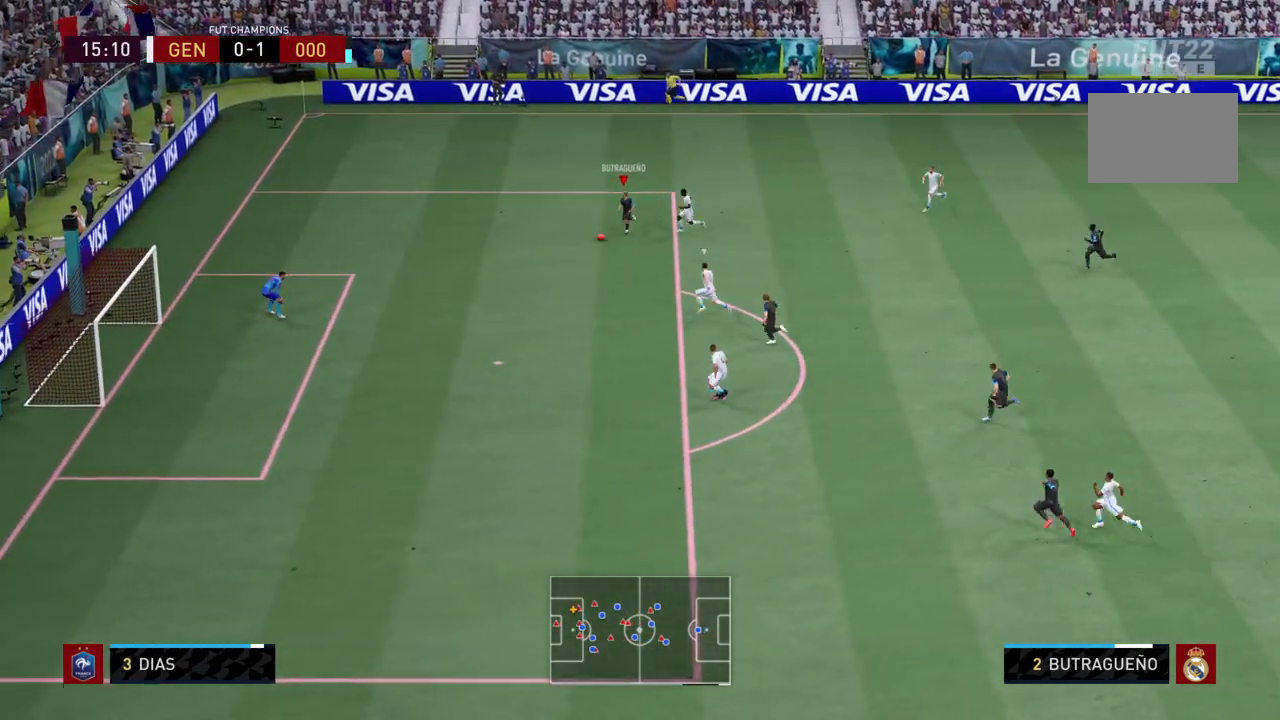
{"buttons": [], "left_stick": "down", "right_stick": "center", "events": [[33, "R2", "up"], [167, "CIRCLE", "down"], [200, "L2", "down"], [400, "CIRCLE", "up"], [400, "L2", "up"]]}
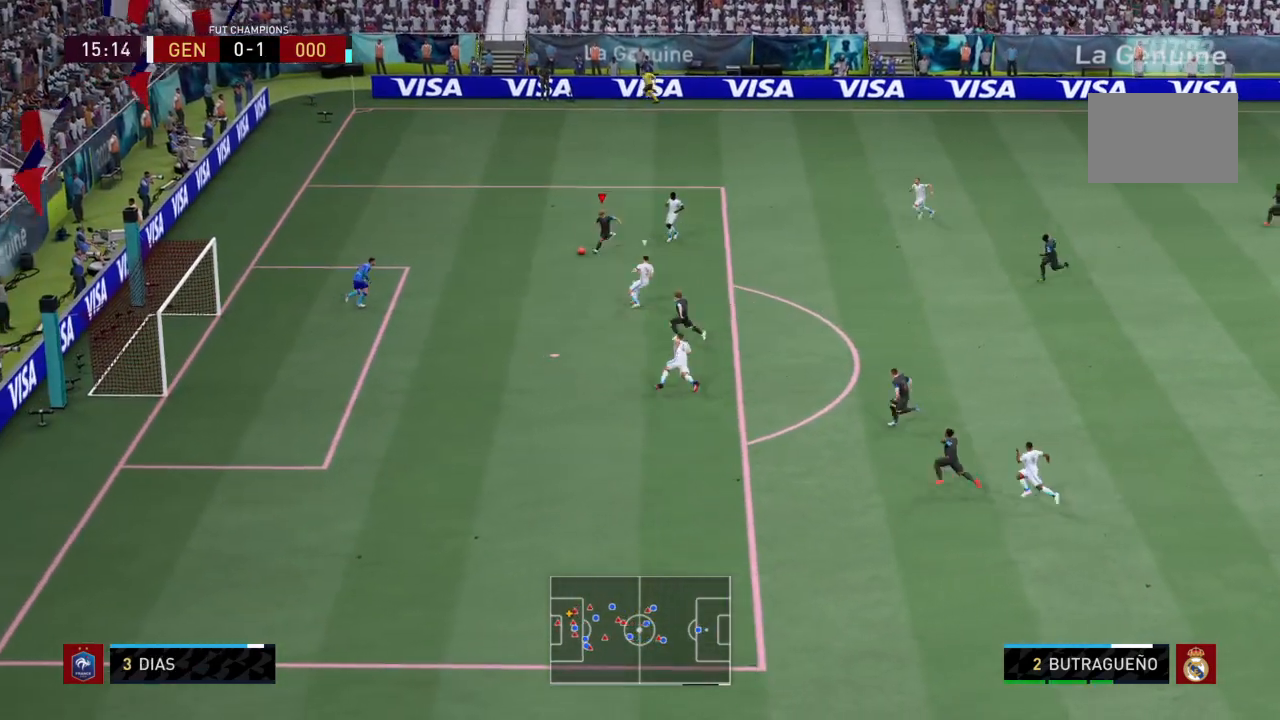
{"buttons": [], "left_stick": "down", "right_stick": "center", "events": []}
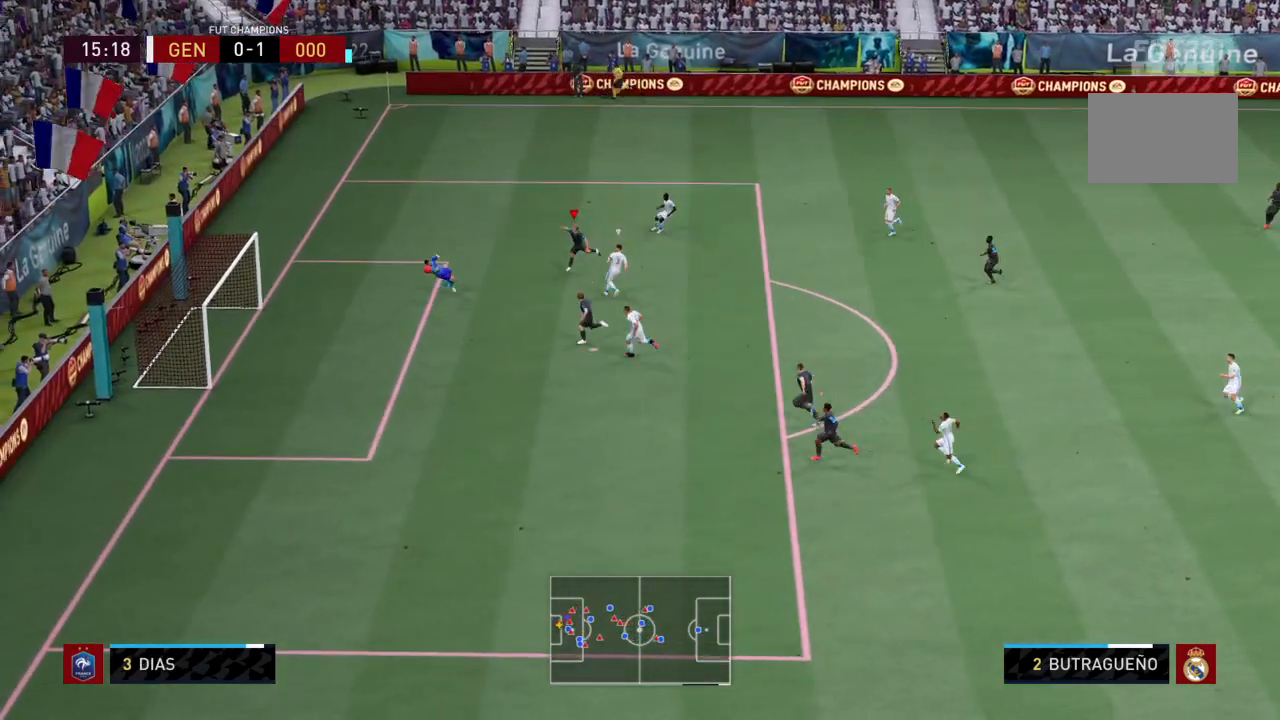
{"buttons": [], "left_stick": "center", "right_stick": "center", "events": [[100, "left_stick", "center"]]}
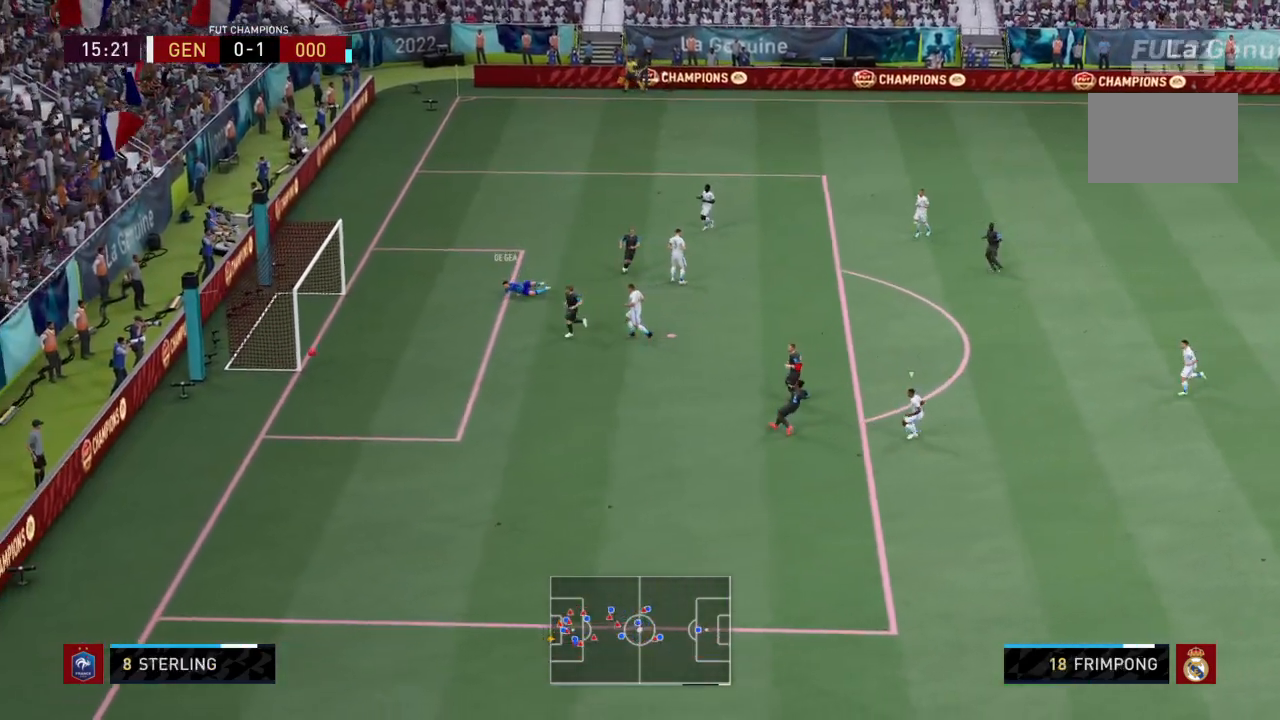
{"buttons": ["CROSS", "L1", "R1"], "left_stick": "center", "right_stick": "center", "events": [[266, "L1", "down"], [266, "R1", "down"], [433, "CROSS", "down"]]}
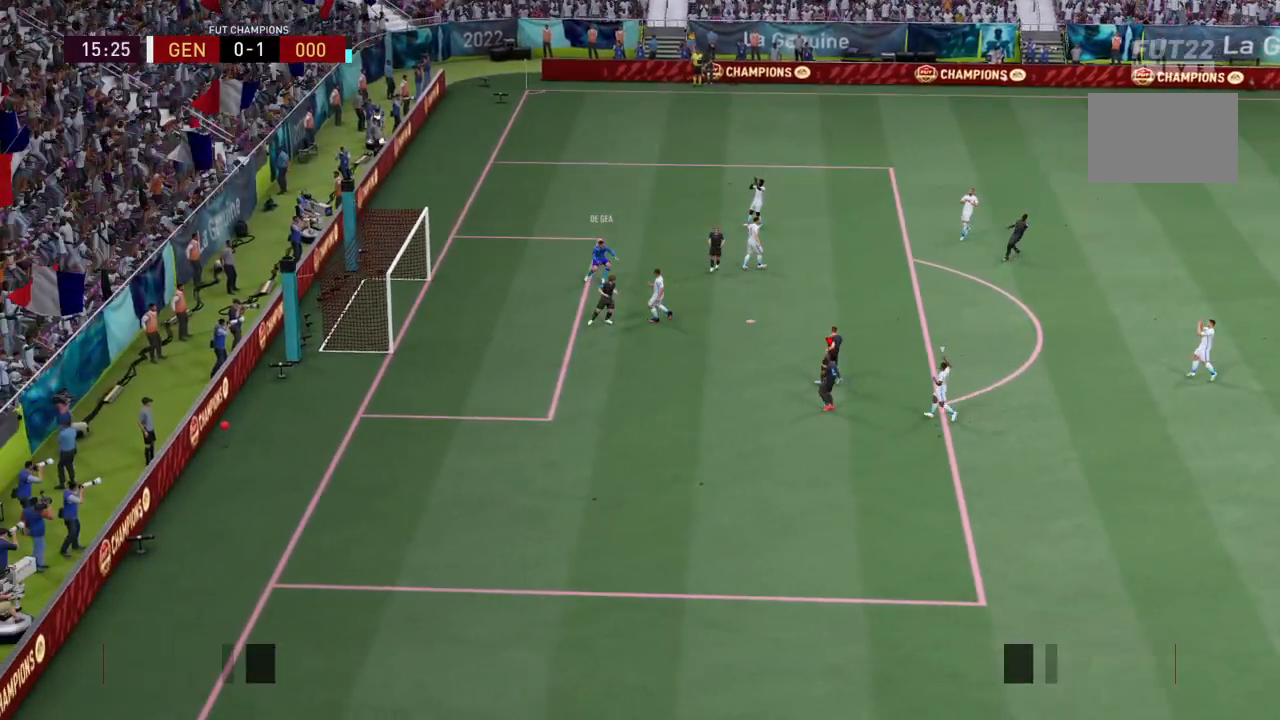
{"buttons": ["L1"], "left_stick": "center", "right_stick": "center", "events": [[67, "CROSS", "up"], [67, "L1", "up"], [100, "R1", "up"], [133, "CROSS", "down"], [133, "L1", "down"], [167, "R1", "down"], [234, "L1", "up"], [267, "CROSS", "up"], [300, "L1", "down"], [334, "CROSS", "down"], [400, "L1", "up"], [467, "CROSS", "up"], [467, "L1", "down"], [467, "R1", "up"]]}
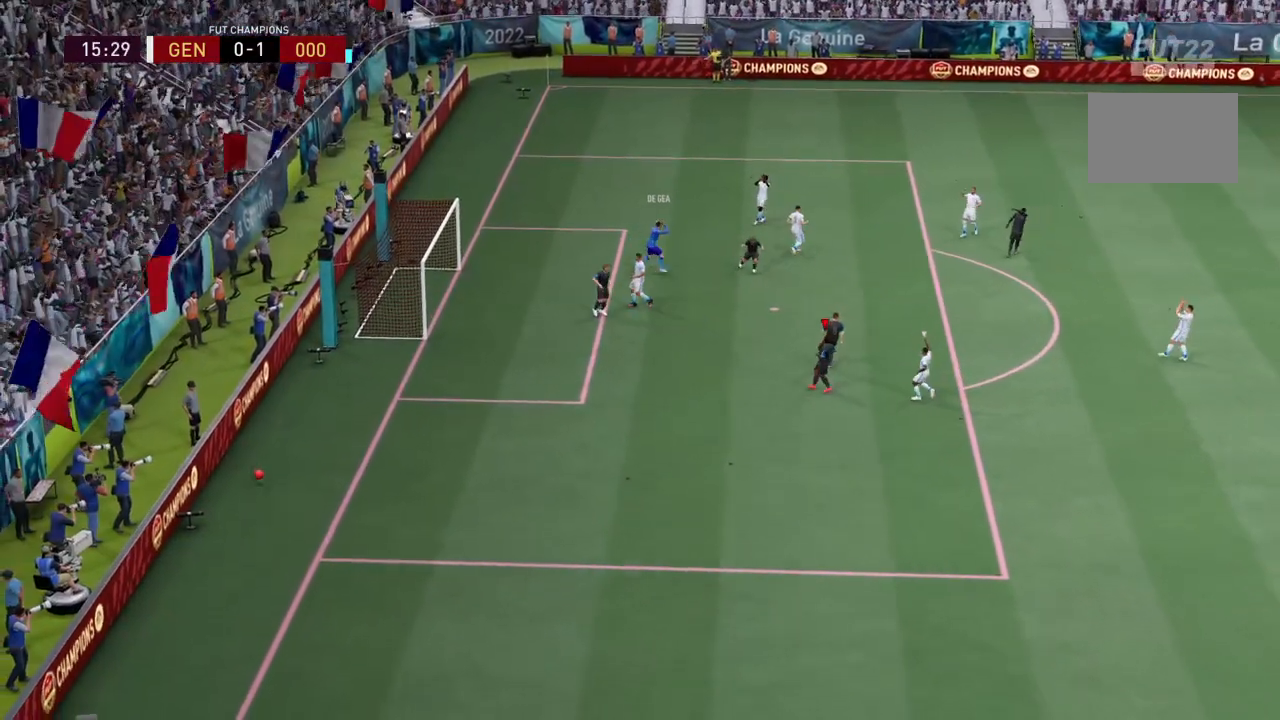
{"buttons": ["L1", "R1"], "left_stick": "center", "right_stick": "center"}
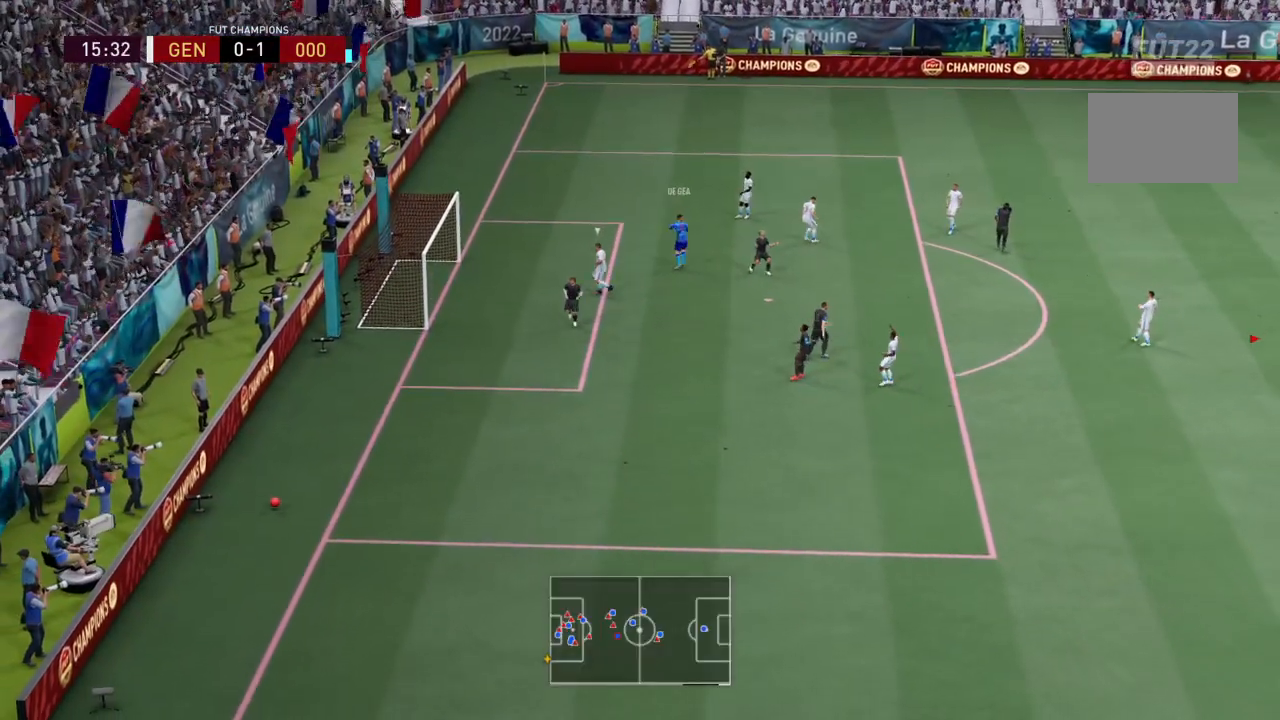
{"buttons": ["R1"], "left_stick": "center", "right_stick": "center"}
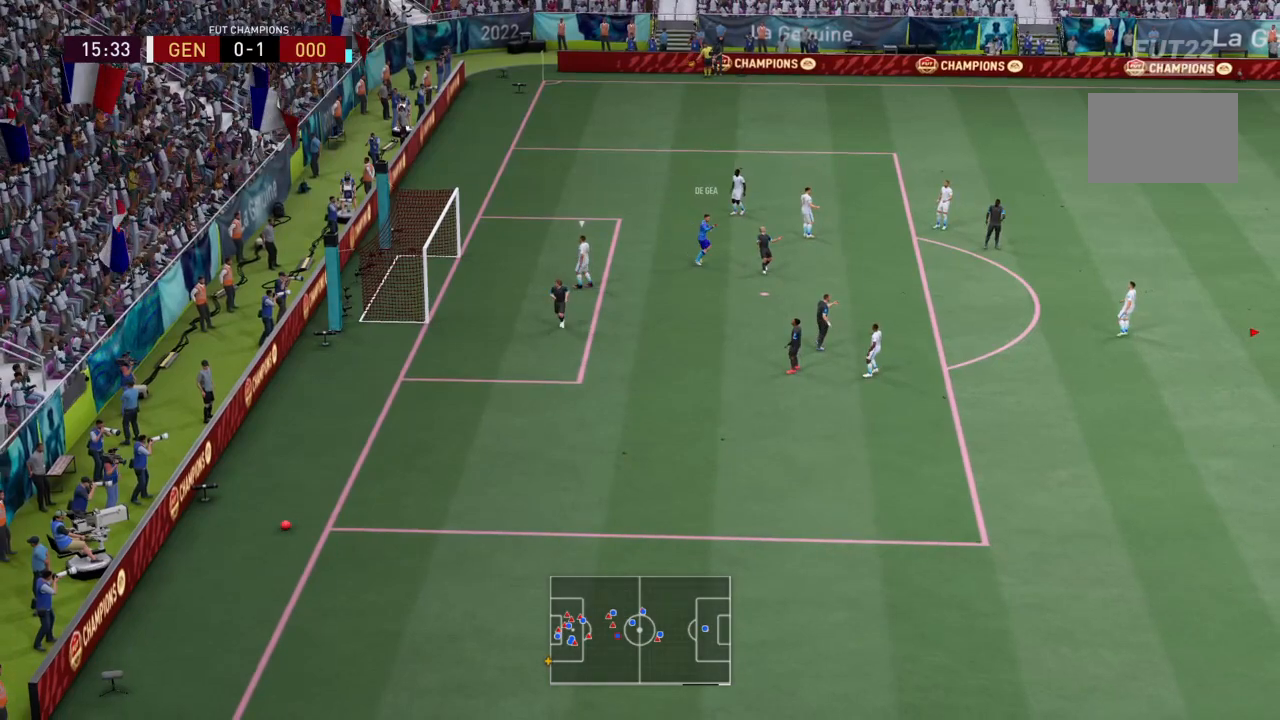
{"buttons": [], "left_stick": "center", "right_stick": "center", "events": [[66, "R1", "up"]]}
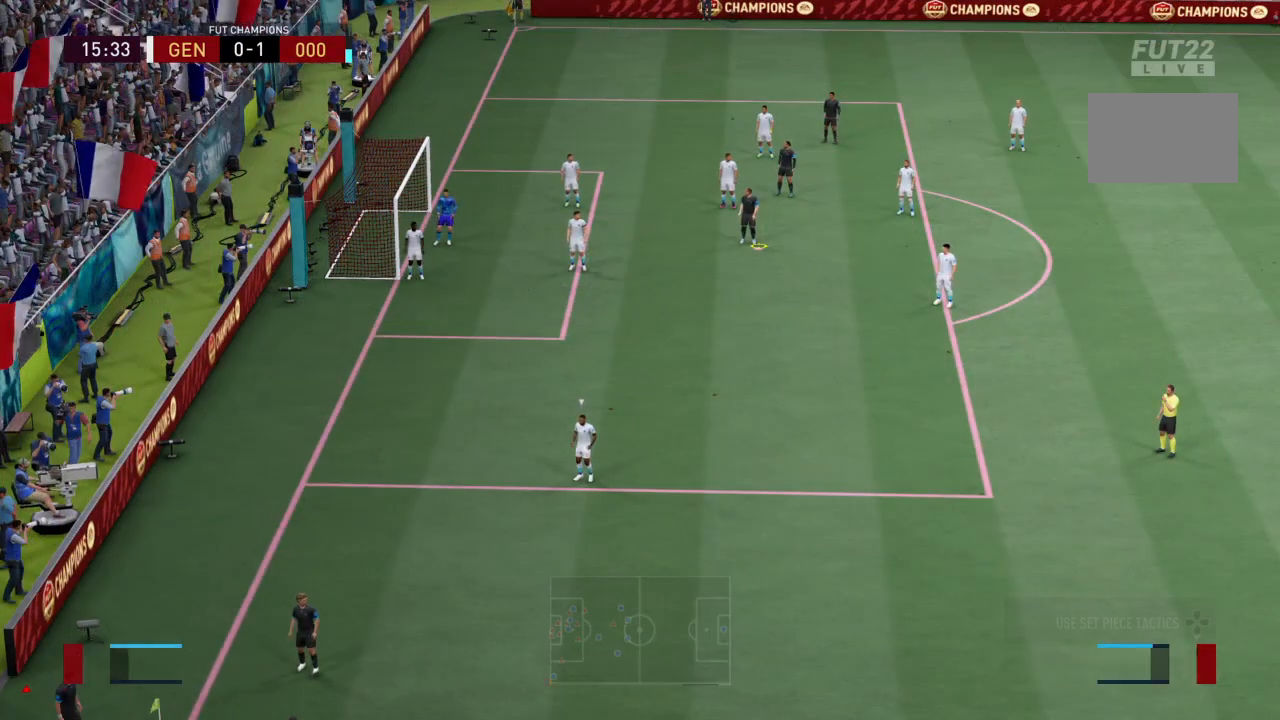
{"buttons": ["SQUARE", "L2"], "left_stick": "center", "right_stick": "center", "events": [[167, "SQUARE", "down"], [334, "left_stick", "left"], [400, "L2", "down"], [467, "left_stick", "center"]]}
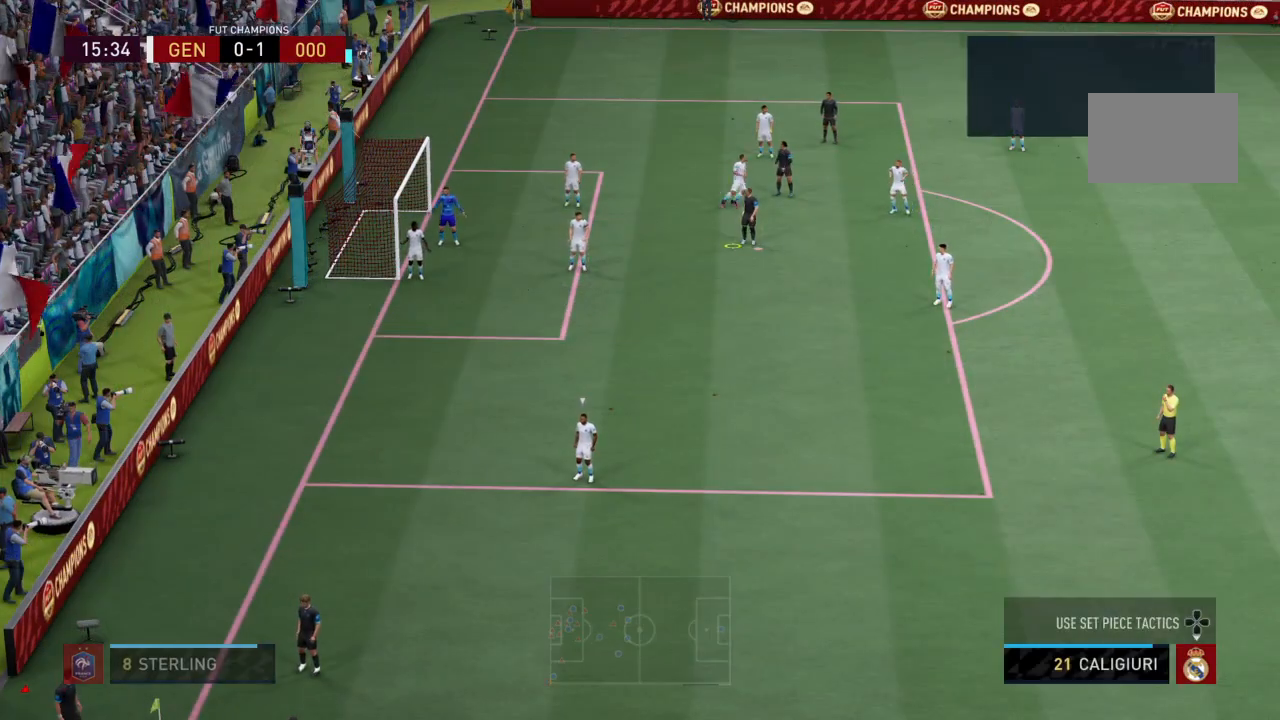
{"buttons": [], "left_stick": "center", "right_stick": "center", "events": [[34, "L2", "up"], [34, "SQUARE", "up"]]}
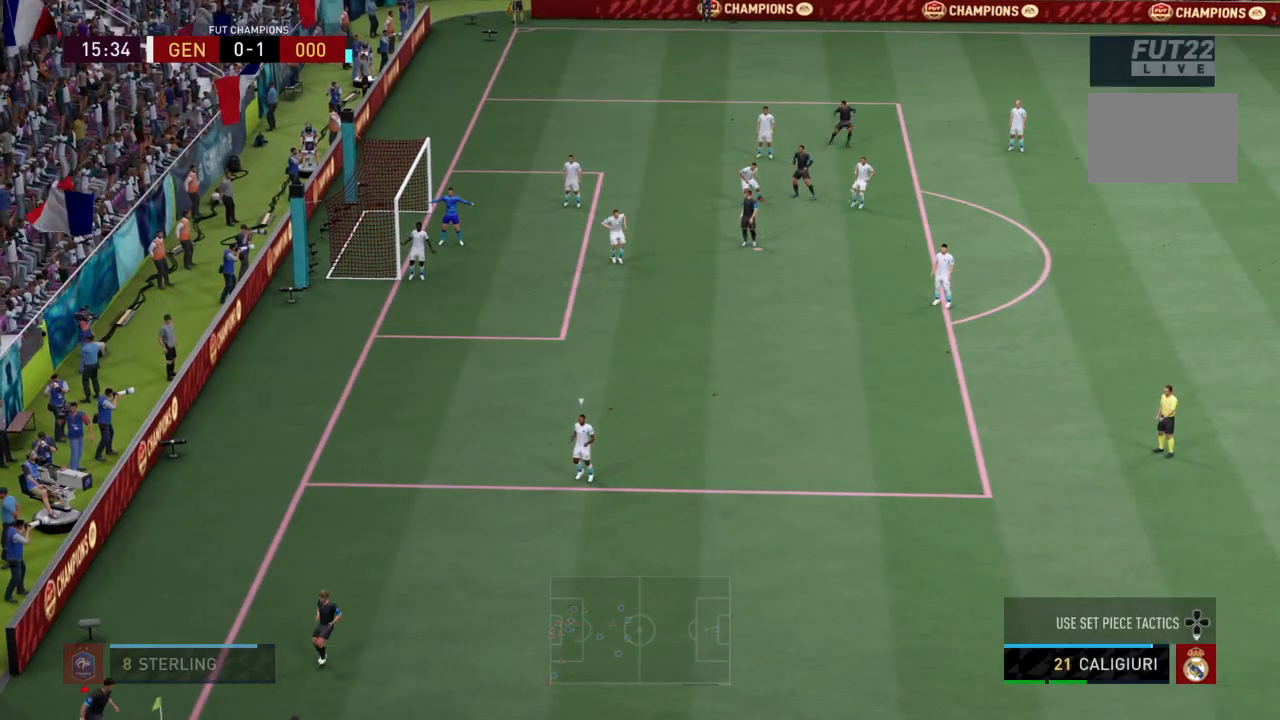
{"buttons": [], "left_stick": "center", "right_stick": "center", "events": []}
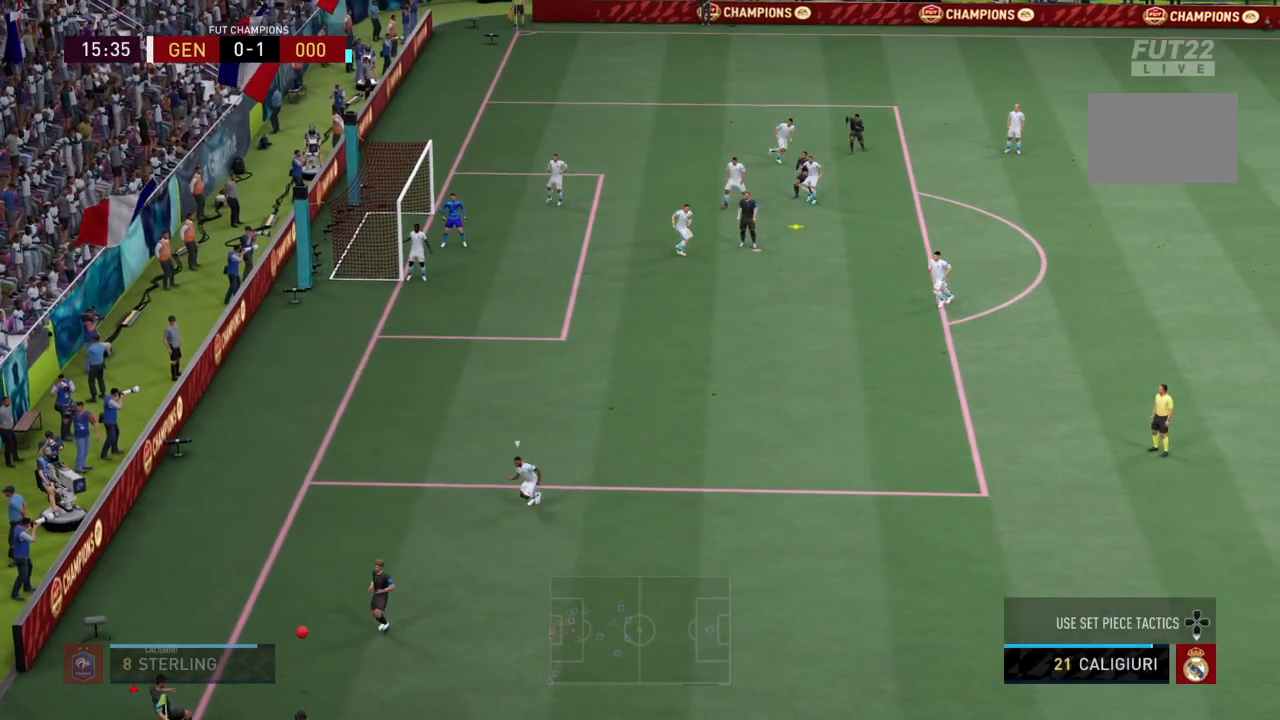
{"buttons": [], "left_stick": "left", "right_stick": "center", "events": [[100, "left_stick", "left"]]}
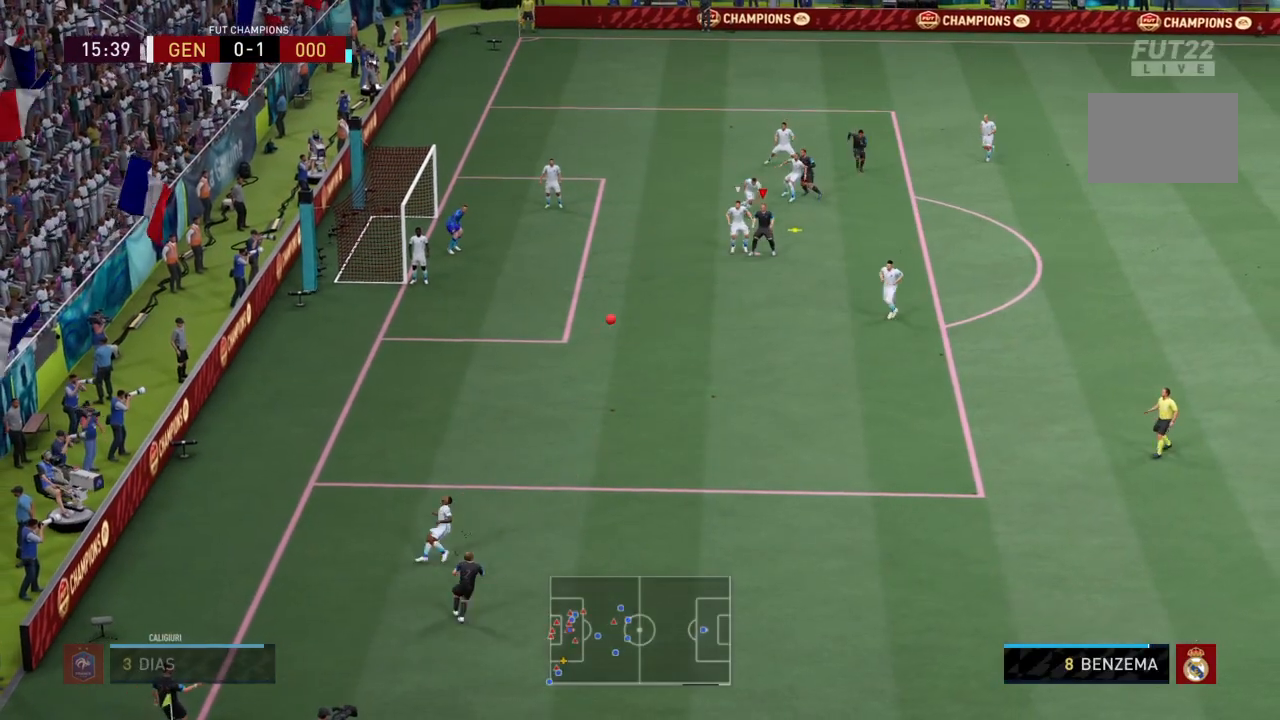
{"buttons": [], "left_stick": "left", "right_stick": "center", "events": [[200, "CIRCLE", "down"], [434, "CIRCLE", "up"]]}
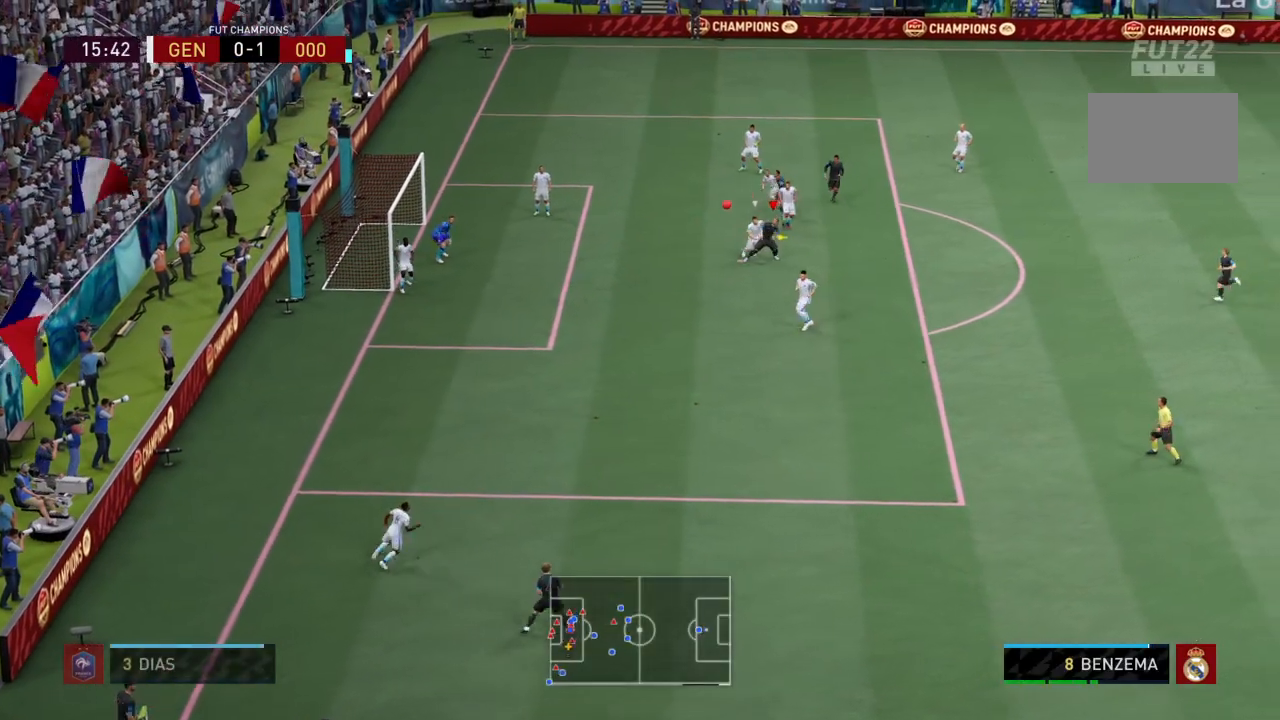
{"buttons": [], "left_stick": "left", "right_stick": "center", "events": []}
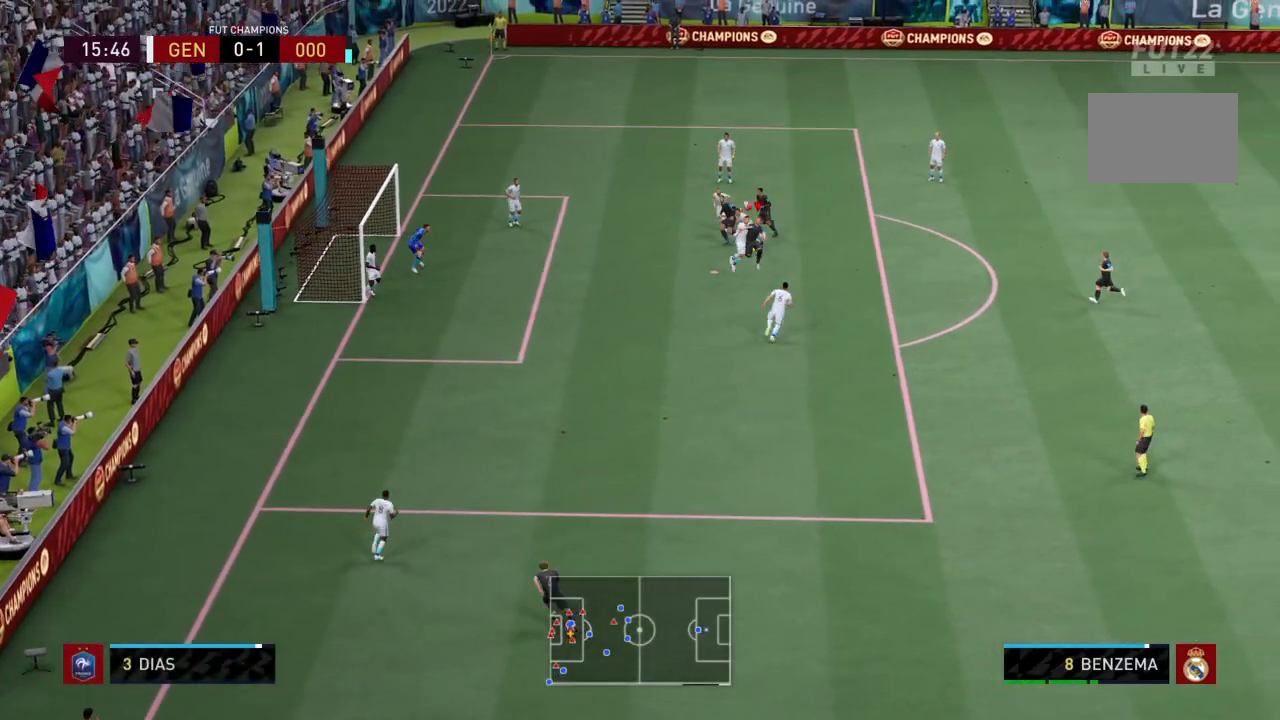
{"buttons": [], "left_stick": "left", "right_stick": "center", "events": []}
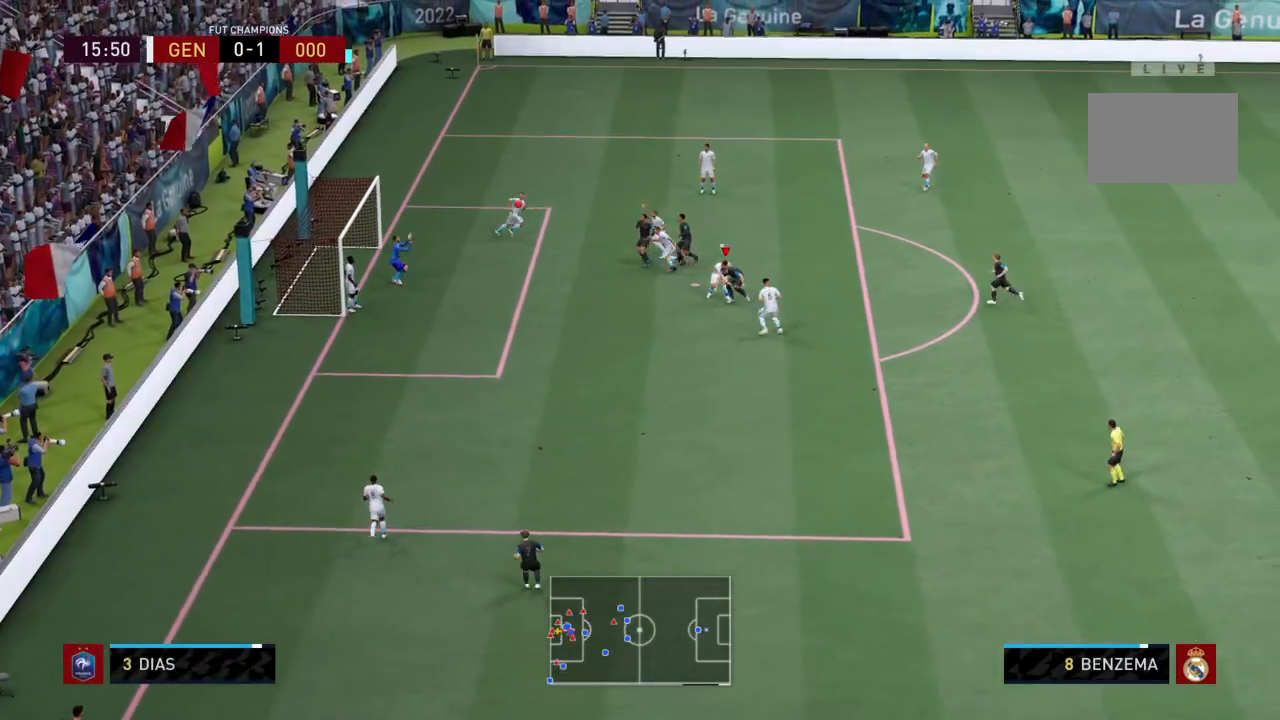
{"buttons": [], "left_stick": "left", "right_stick": "center", "events": []}
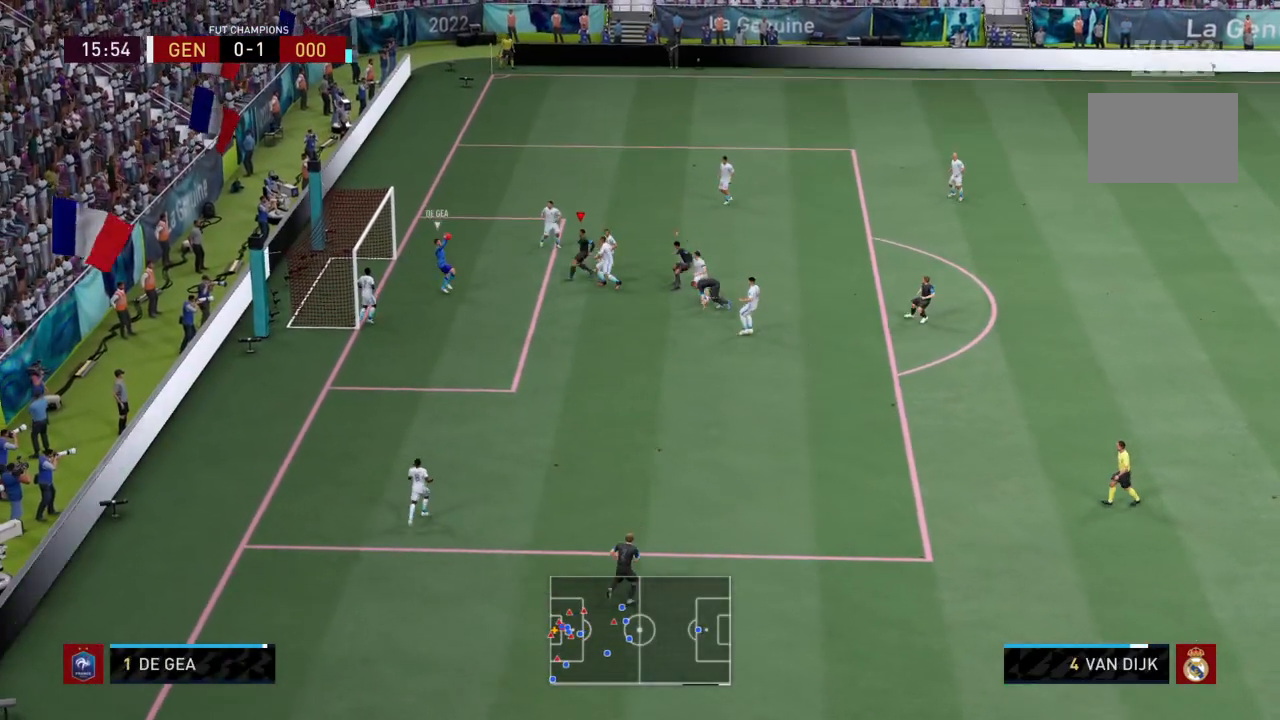
{"buttons": ["R2"], "left_stick": "center", "right_stick": "center", "events": [[267, "left_stick", "center"], [400, "R2", "down"]]}
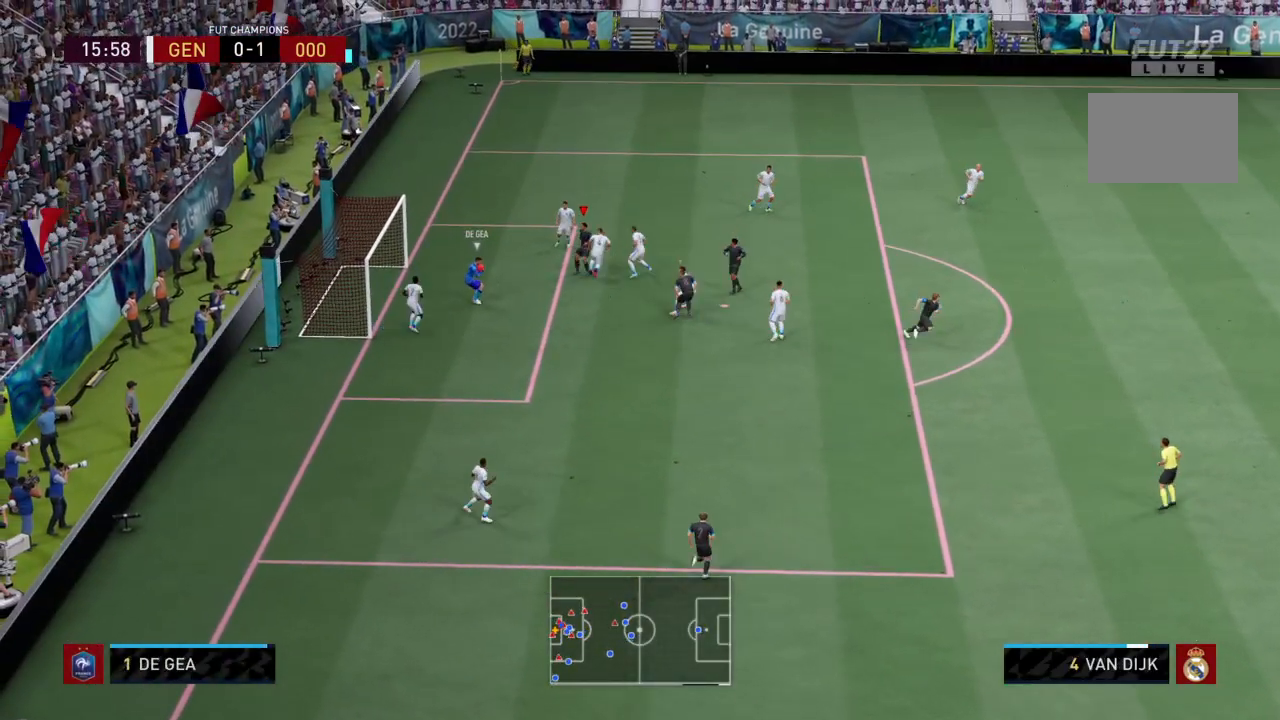
{"buttons": ["R2"], "left_stick": "right", "right_stick": "center", "events": [[34, "left_stick", "right"]]}
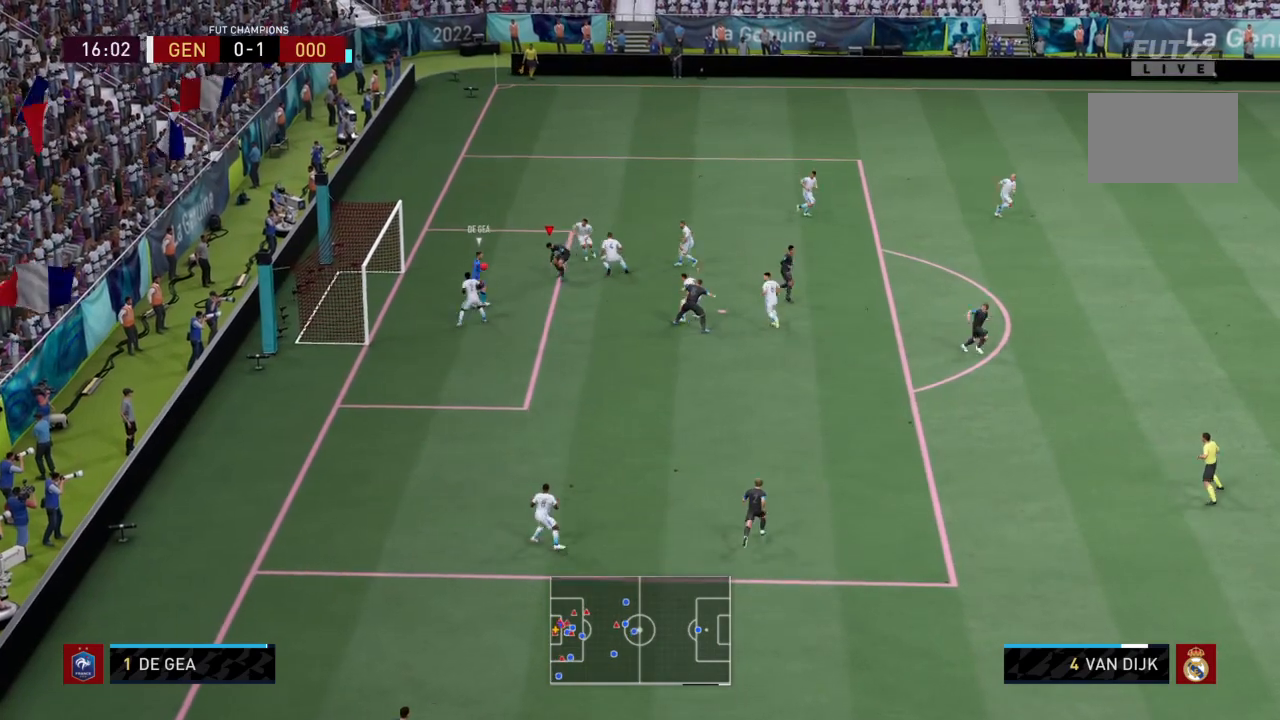
{"buttons": ["R2"], "left_stick": "right", "right_stick": "center", "events": []}
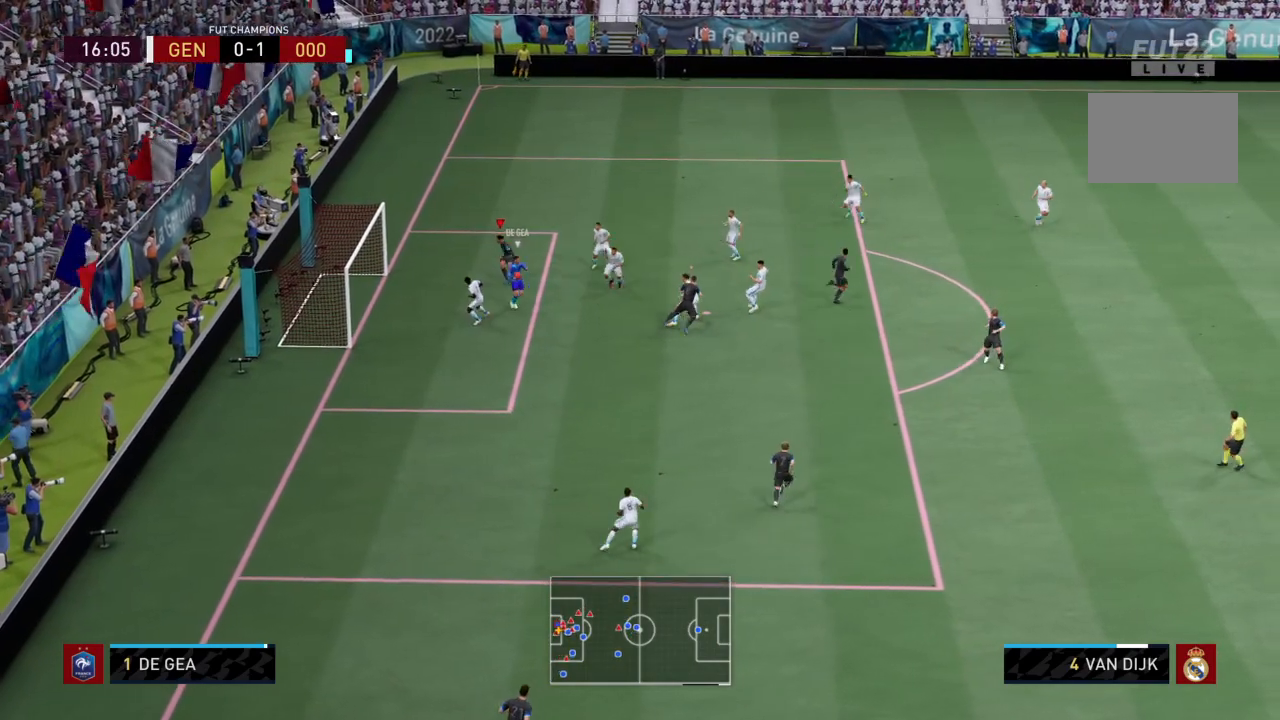
{"buttons": ["R2"], "left_stick": "right", "right_stick": "center", "events": []}
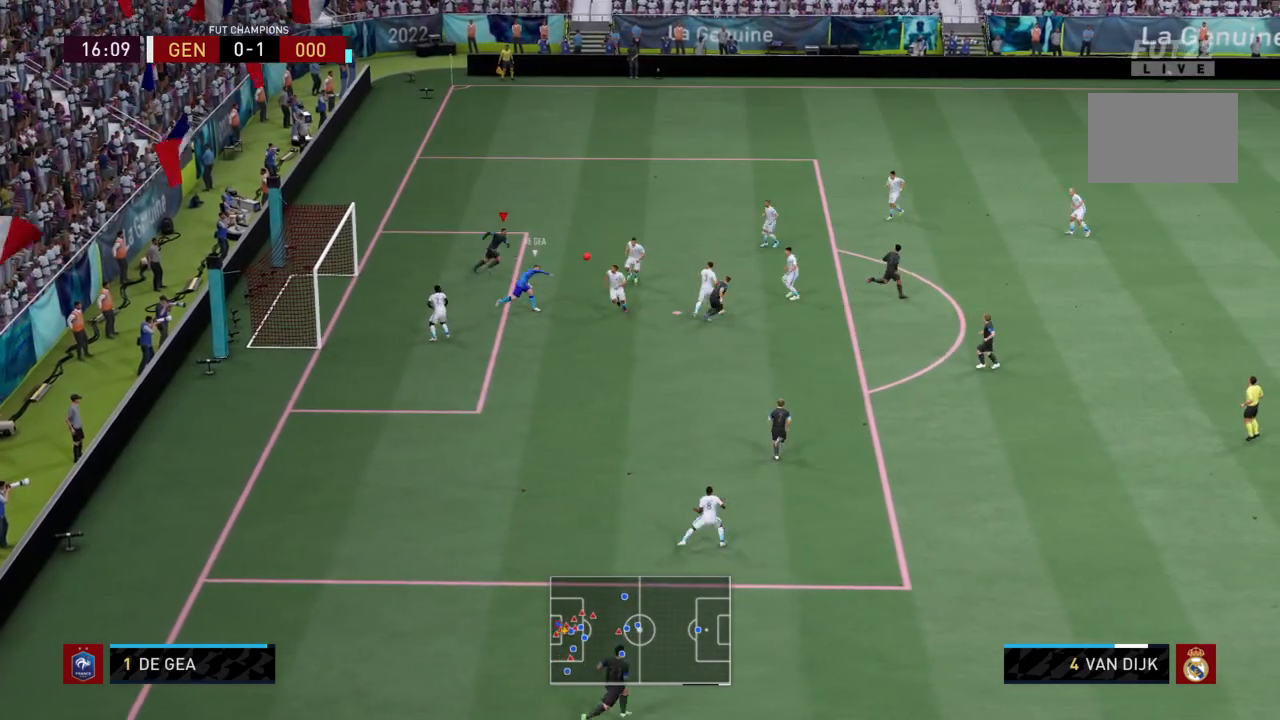
{"buttons": ["CROSS", "L2"], "left_stick": "down-left", "right_stick": "center", "events": [[100, "L1", "down"], [167, "left_stick", "center"], [234, "L1", "up"], [267, "left_stick", "down-left"], [367, "L2", "down"], [434, "CROSS", "down"], [434, "R2", "up"]]}
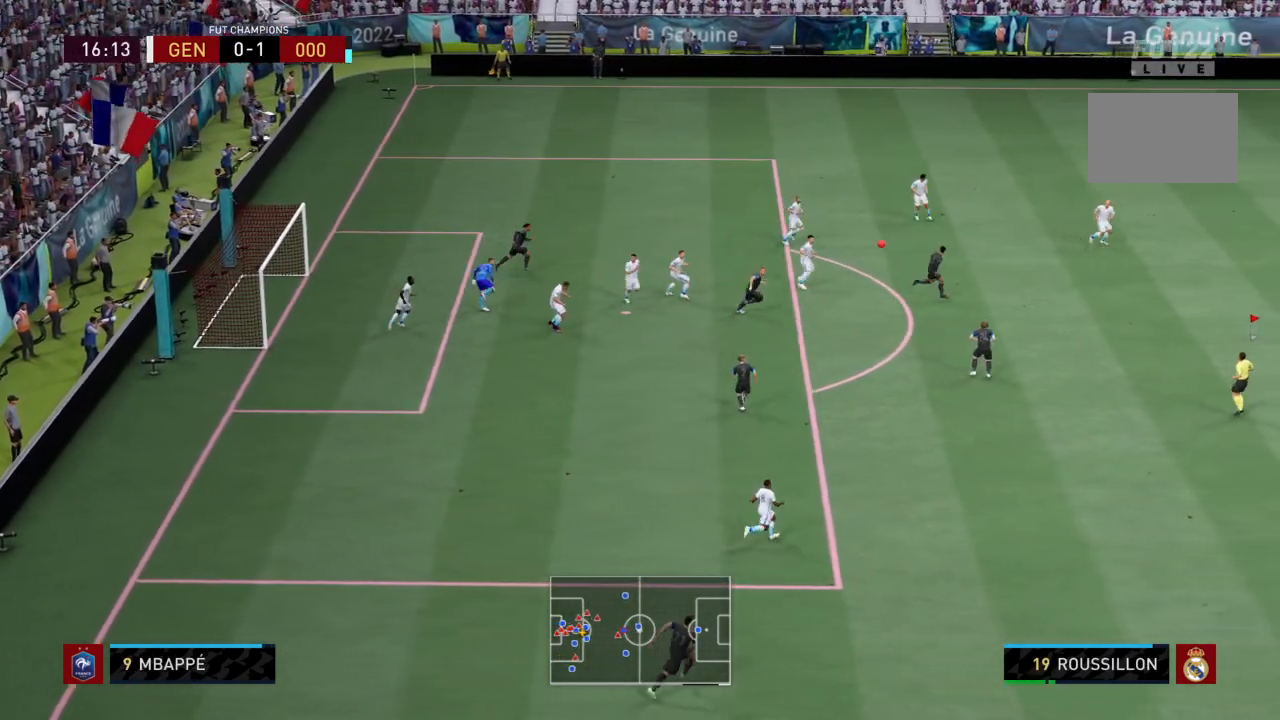
{"buttons": ["L2"], "left_stick": "left", "right_stick": "center", "events": [[100, "CROSS", "up"], [166, "CROSS", "down"], [300, "CROSS", "up"], [333, "CROSS", "down"], [400, "left_stick", "left"], [500, "CROSS", "up"]]}
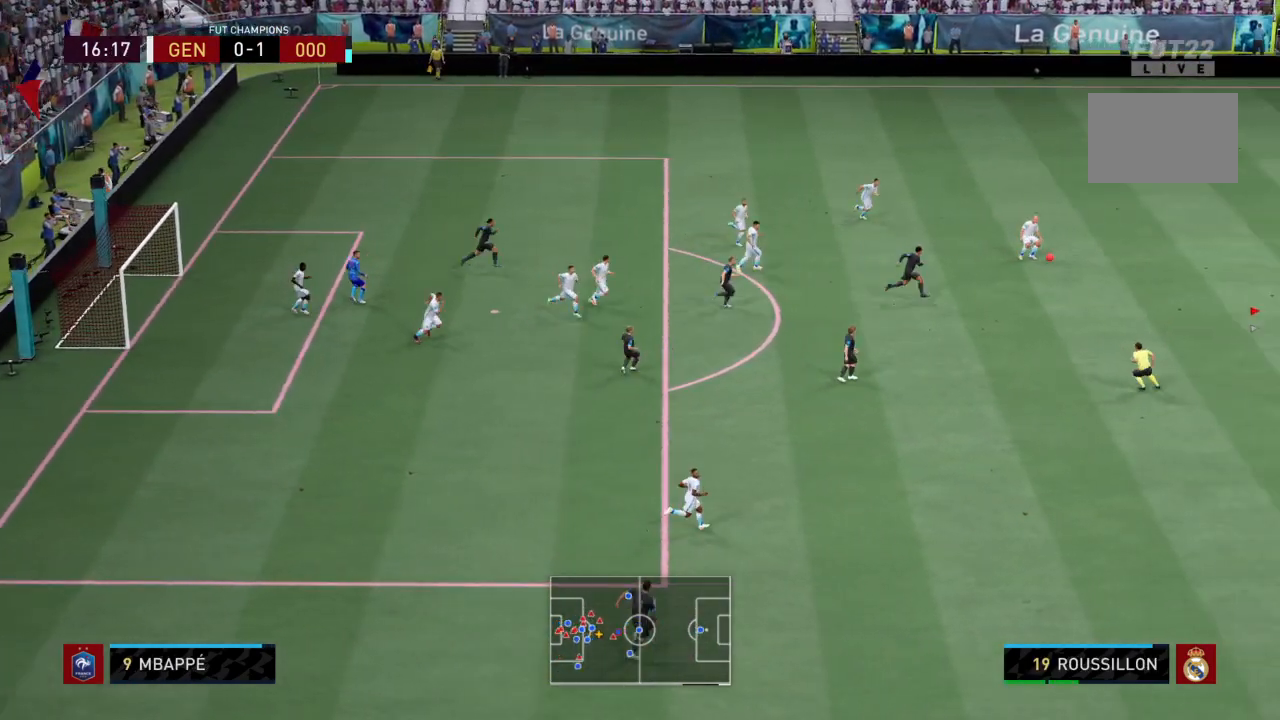
{"buttons": [], "left_stick": "left", "right_stick": "center", "events": [[33, "CROSS", "down"], [167, "CROSS", "up"], [267, "L2", "up"]]}
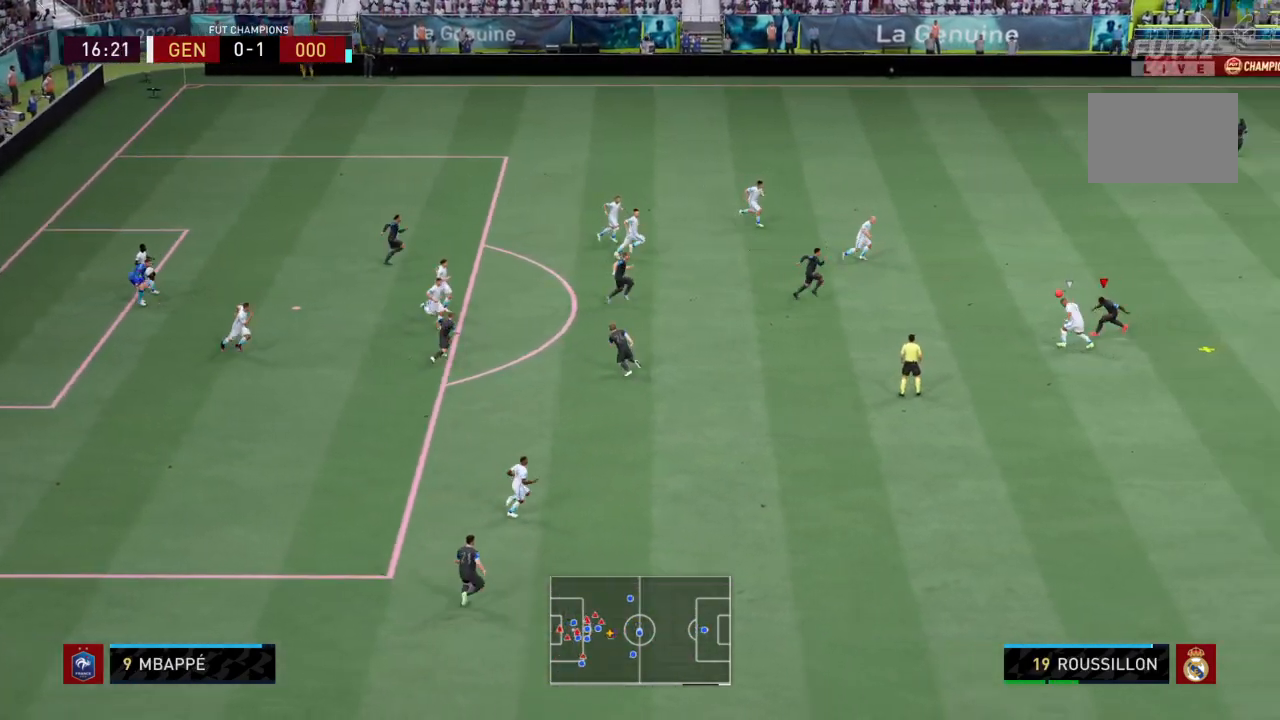
{"buttons": ["L1", "L2", "R2"], "left_stick": "up", "right_stick": "center", "events": [[467, "L1", "down"], [467, "L2", "down"], [467, "R2", "down"], [500, "left_stick", "up"]]}
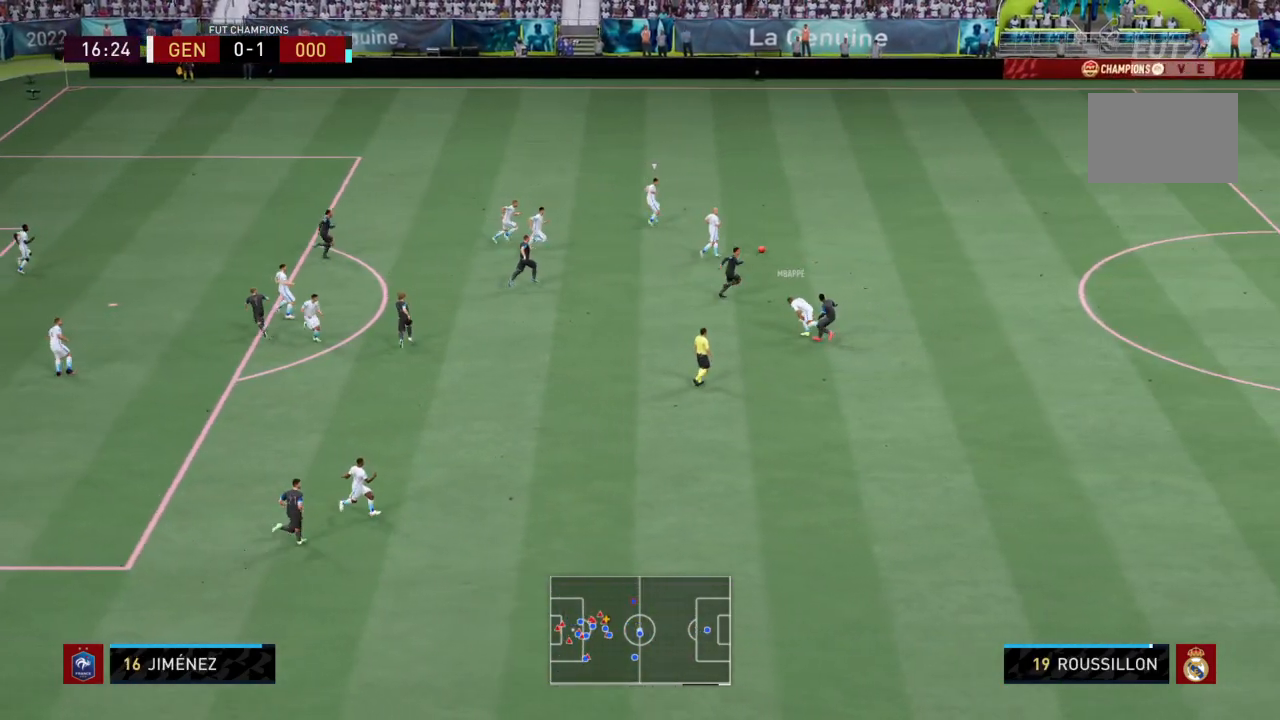
{"buttons": ["L2", "R2"], "left_stick": "up-right", "right_stick": "center", "events": [[100, "L1", "up"], [367, "left_stick", "up-right"]]}
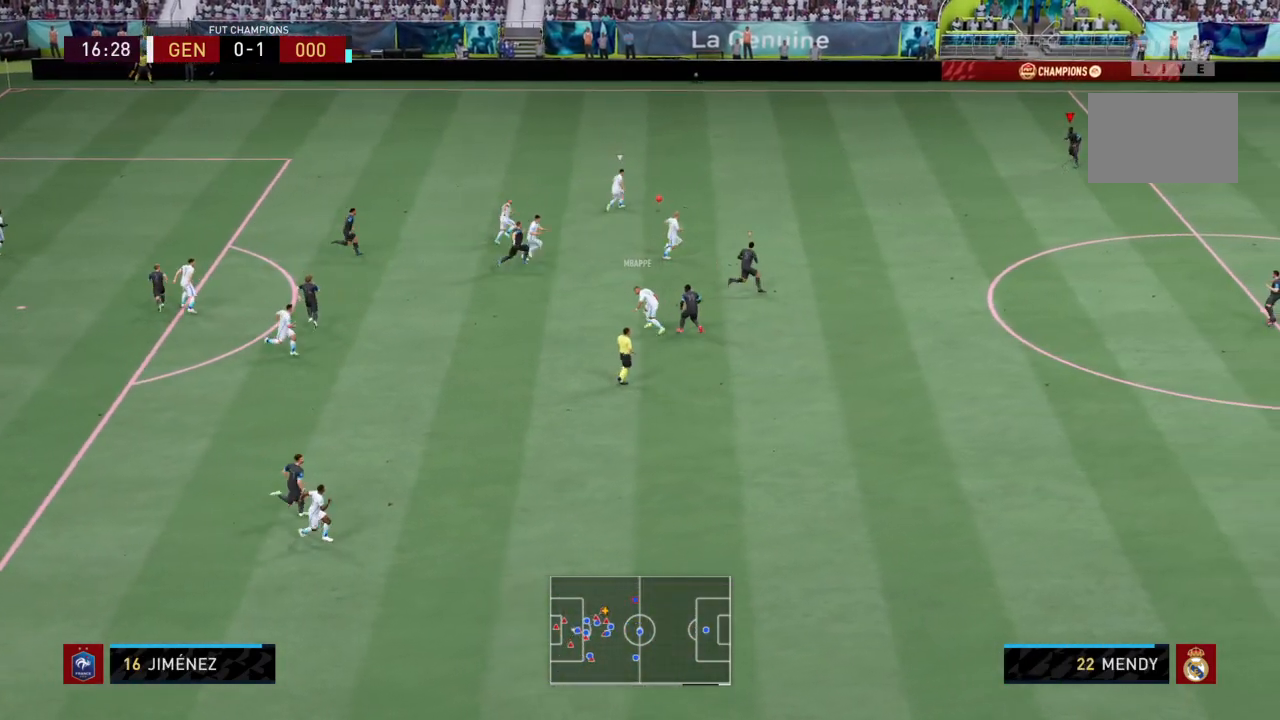
{"buttons": ["R2"], "left_stick": "up-right", "right_stick": "center", "events": [[201, "L2", "up"]]}